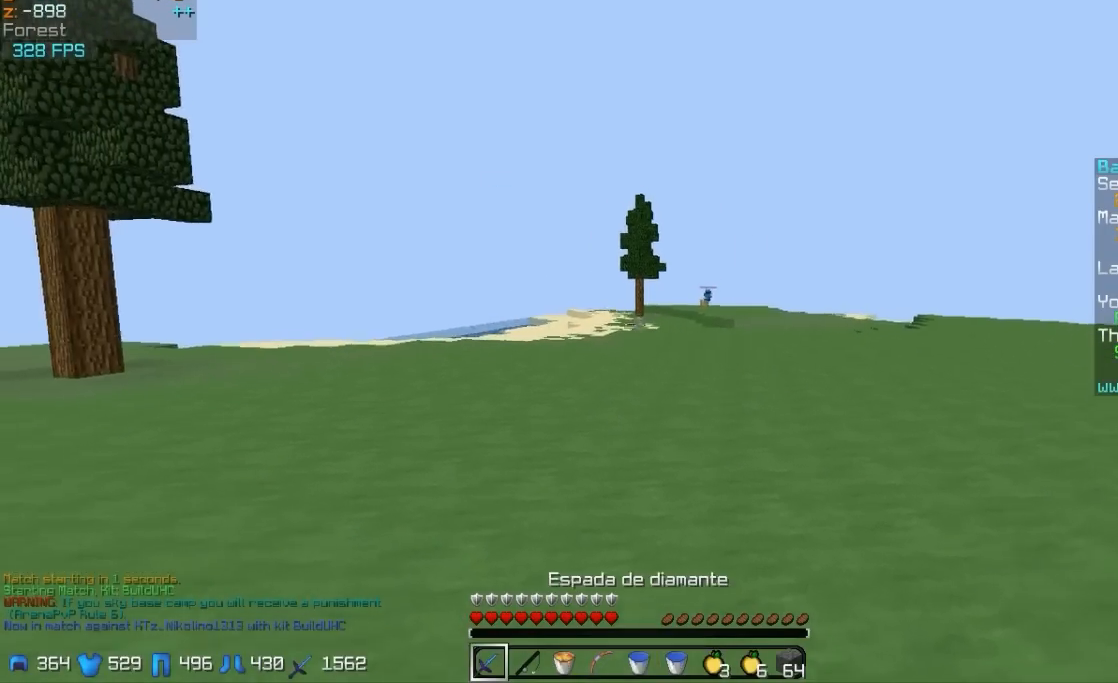
Gameplay with keyboard and mouse; each line is a JSON object with the keys and mouse buttons held at the frame after it. "events" lists presses ("down") and releases ("up") of "a", "d", "s", "w", "mouse_left" and "mouse_right" between this image and that frame as [ms after this image, input, new state], when the widget could be followed in between. "mouse_left", "mouse_right" = the "left", "right" buttons of the "mouse" list. No other keys are recorded. Fast repeated clicks can show as one long hold. Mouse movement is not recorded.
{"keys": ["w"], "mouse": ["right"], "events": [[300, "mouse_right", "down"], [450, "mouse_left", "up"]]}
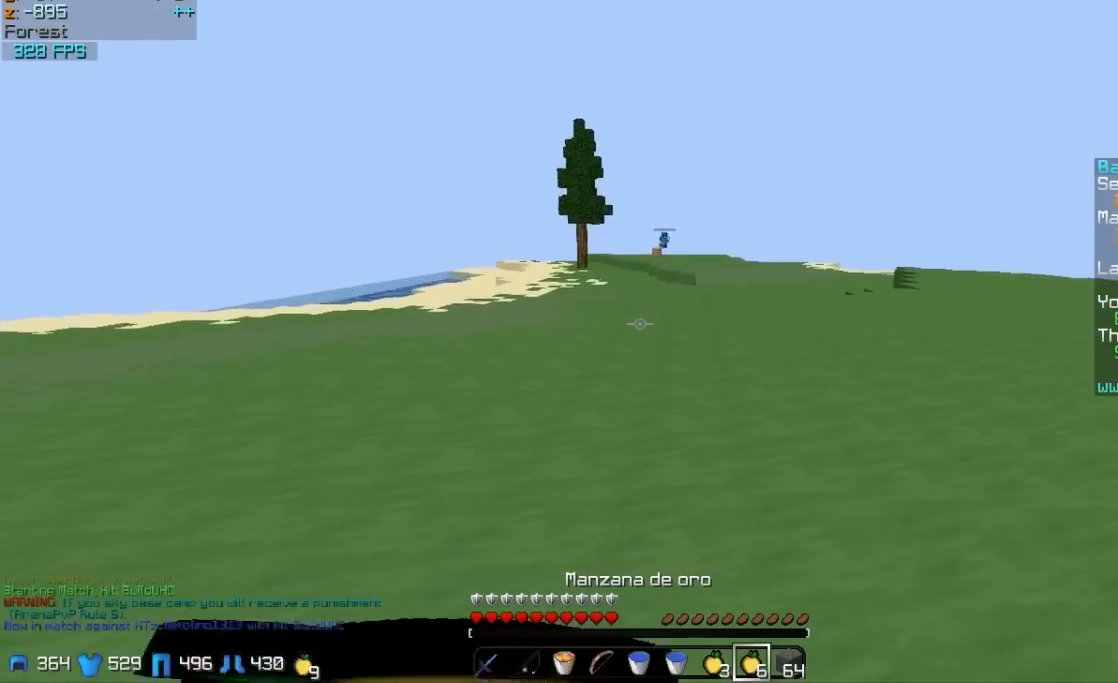
{"keys": ["d", "w"], "mouse": ["right"], "events": [[50, "mouse_left", "down"], [200, "mouse_left", "up"], [250, "d", "down"], [350, "mouse_left", "down"], [450, "mouse_left", "up"]]}
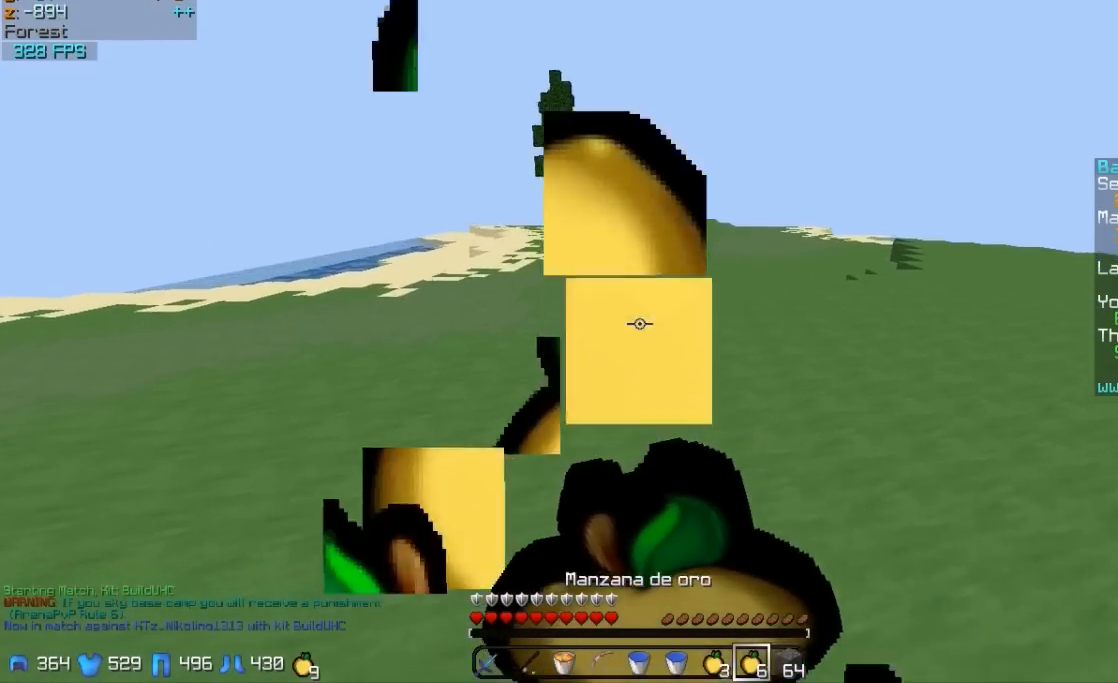
{"keys": ["w"], "mouse": ["left", "right"], "events": [[50, "mouse_left", "down"], [150, "d", "up"], [150, "mouse_left", "up"], [250, "mouse_left", "down"], [350, "mouse_left", "up"], [450, "mouse_left", "down"]]}
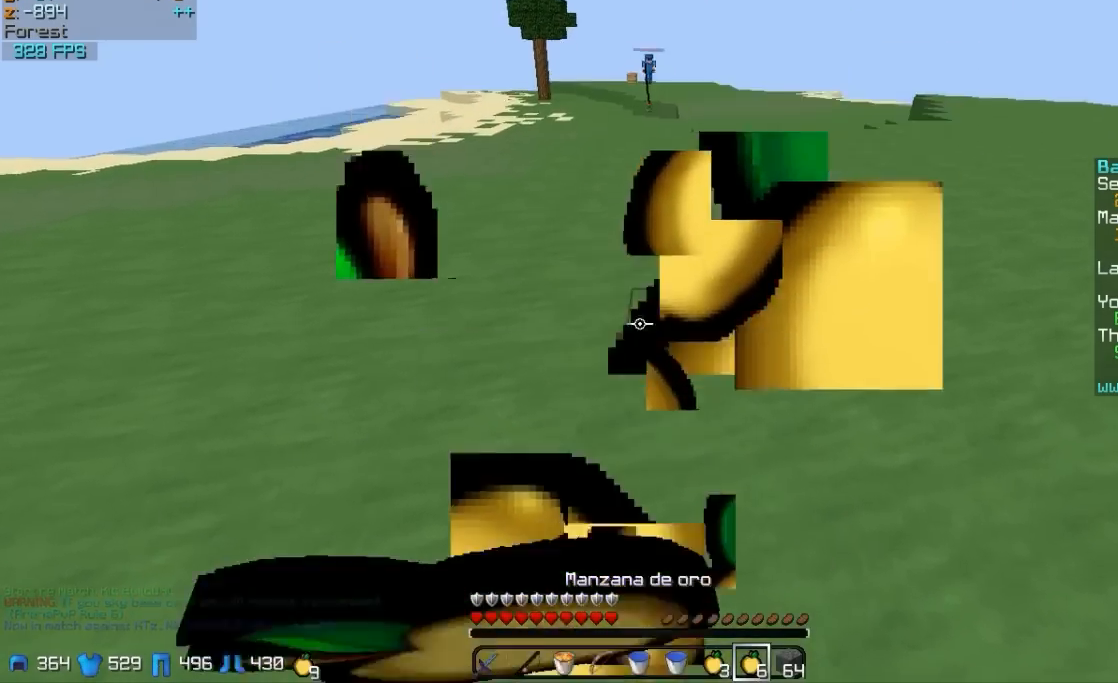
{"keys": ["w"], "mouse": ["right"], "events": [[50, "mouse_left", "up"], [100, "mouse_left", "down"], [200, "mouse_left", "up"], [300, "mouse_left", "down"], [450, "mouse_left", "up"]]}
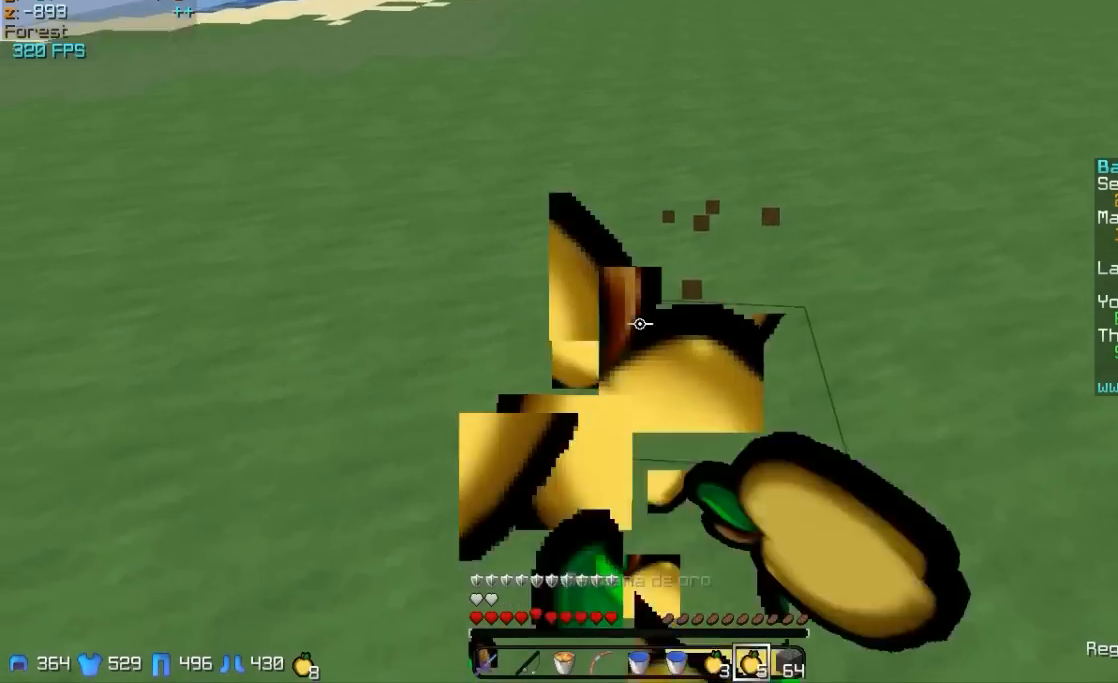
{"keys": ["w"], "mouse": ["right"], "events": [[100, "mouse_right", "up"], [350, "mouse_right", "down"]]}
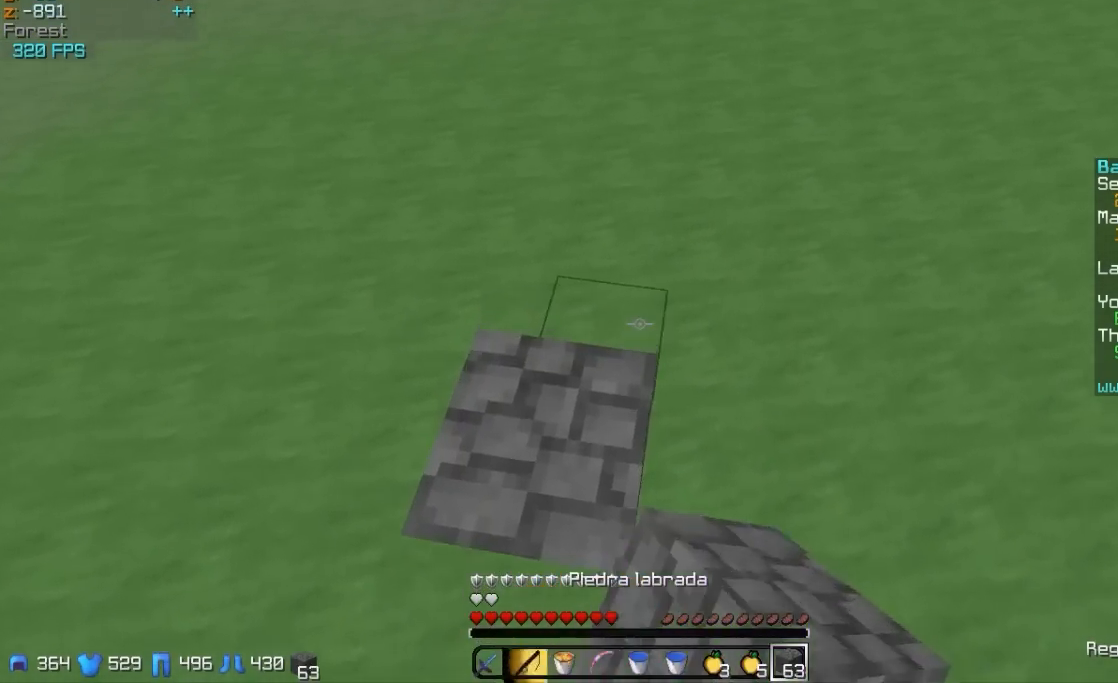
{"keys": ["w"], "mouse": ["right"], "events": [[100, "mouse_right", "up"], [250, "mouse_left", "down"], [400, "mouse_left", "up"], [400, "mouse_right", "down"]]}
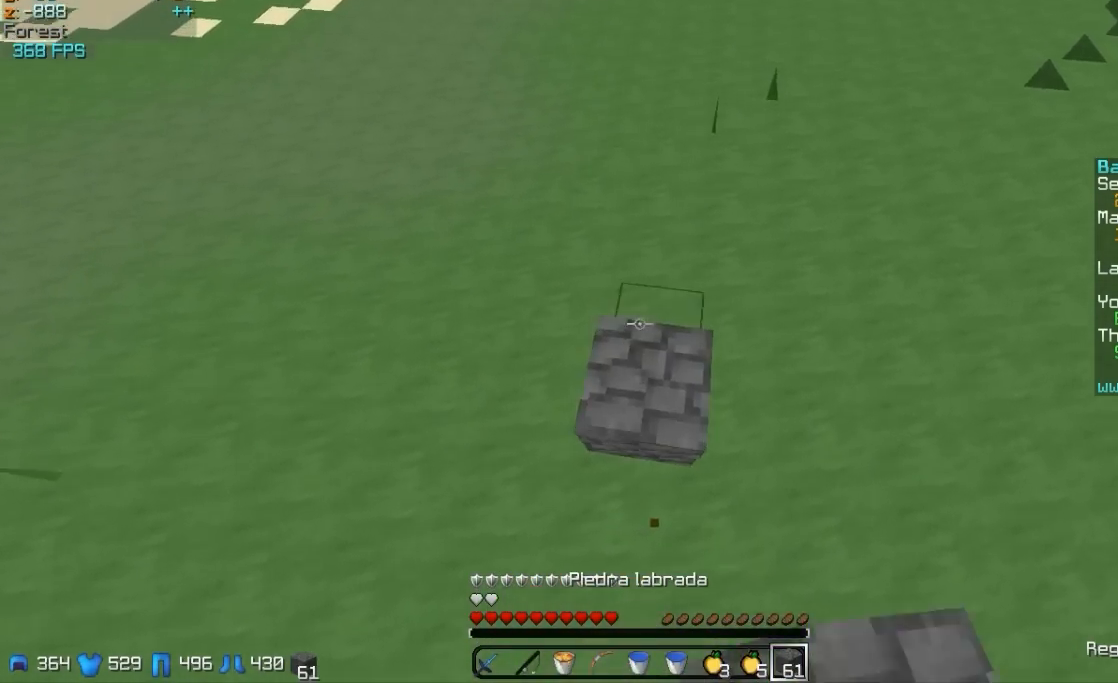
{"keys": ["w"], "mouse": [], "events": [[50, "mouse_right", "up"], [150, "mouse_left", "down"], [250, "mouse_left", "up"], [350, "mouse_left", "down"], [450, "mouse_left", "up"]]}
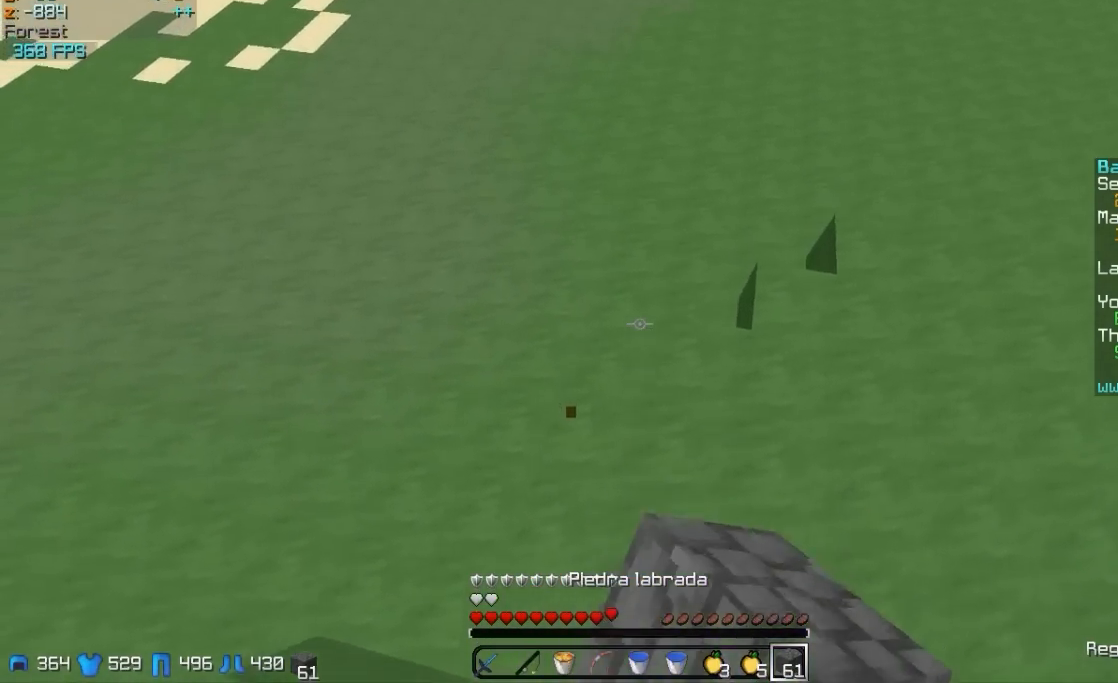
{"keys": ["a", "w"], "mouse": [], "events": [[200, "a", "down"], [300, "mouse_right", "down"], [400, "mouse_right", "up"]]}
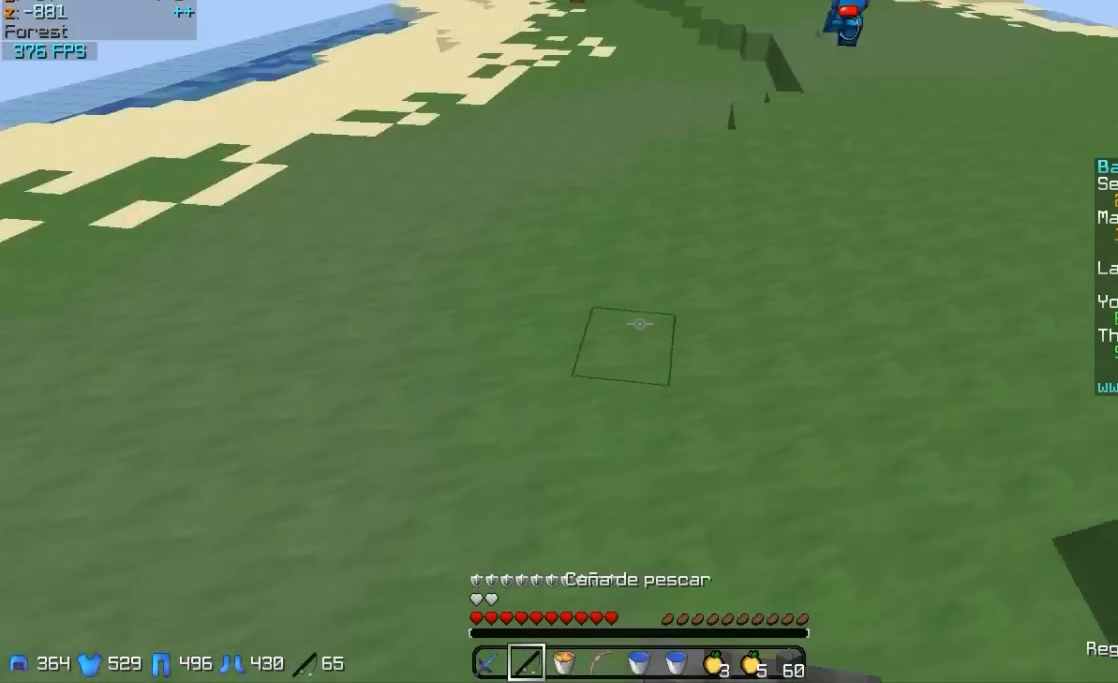
{"keys": ["a", "w"], "mouse": ["right"], "events": [[450, "mouse_right", "down"]]}
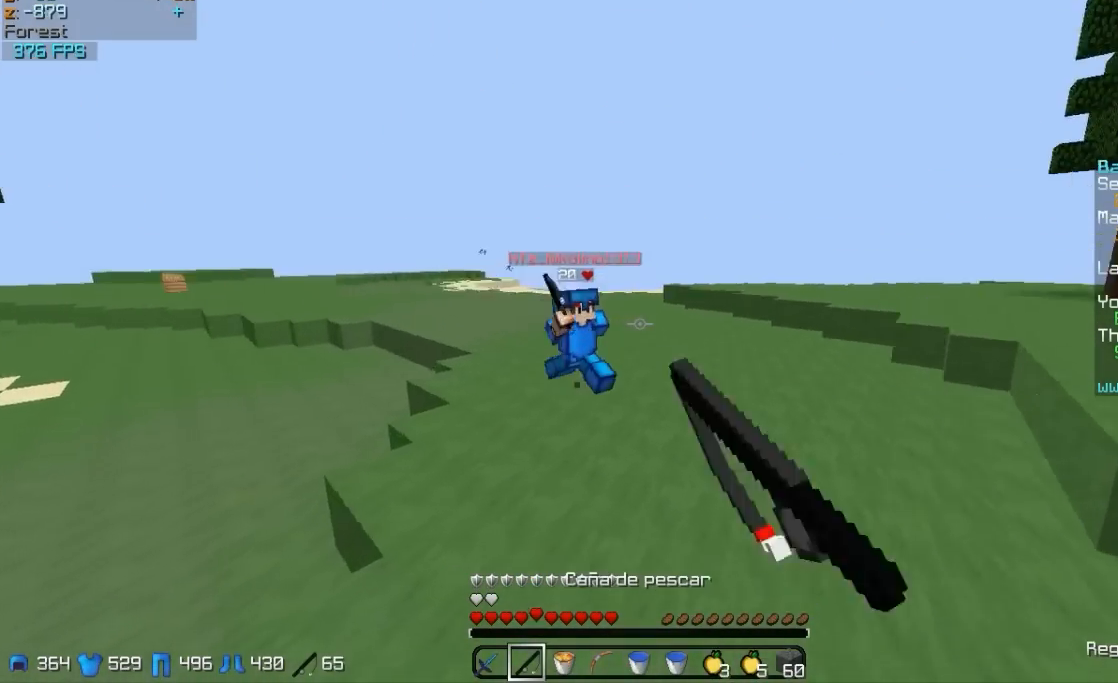
{"keys": ["d", "w"], "mouse": [], "events": [[50, "mouse_right", "up"], [250, "a", "up"], [250, "mouse_left", "down"], [300, "mouse_left", "up"], [450, "mouse_left", "down"], [500, "d", "down"], [500, "mouse_left", "up"]]}
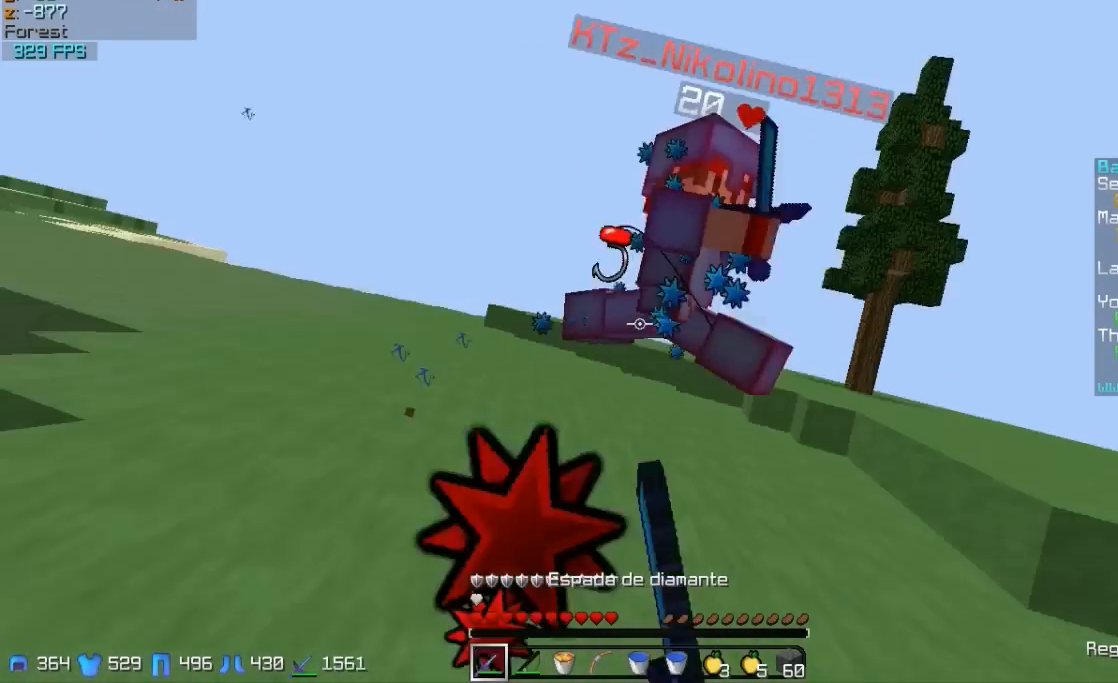
{"keys": ["d", "w"], "mouse": ["right"], "events": [[50, "mouse_left", "down"], [150, "mouse_left", "up"], [250, "mouse_left", "down"], [300, "mouse_left", "up"], [400, "mouse_left", "down"], [450, "mouse_left", "up"], [500, "mouse_right", "down"]]}
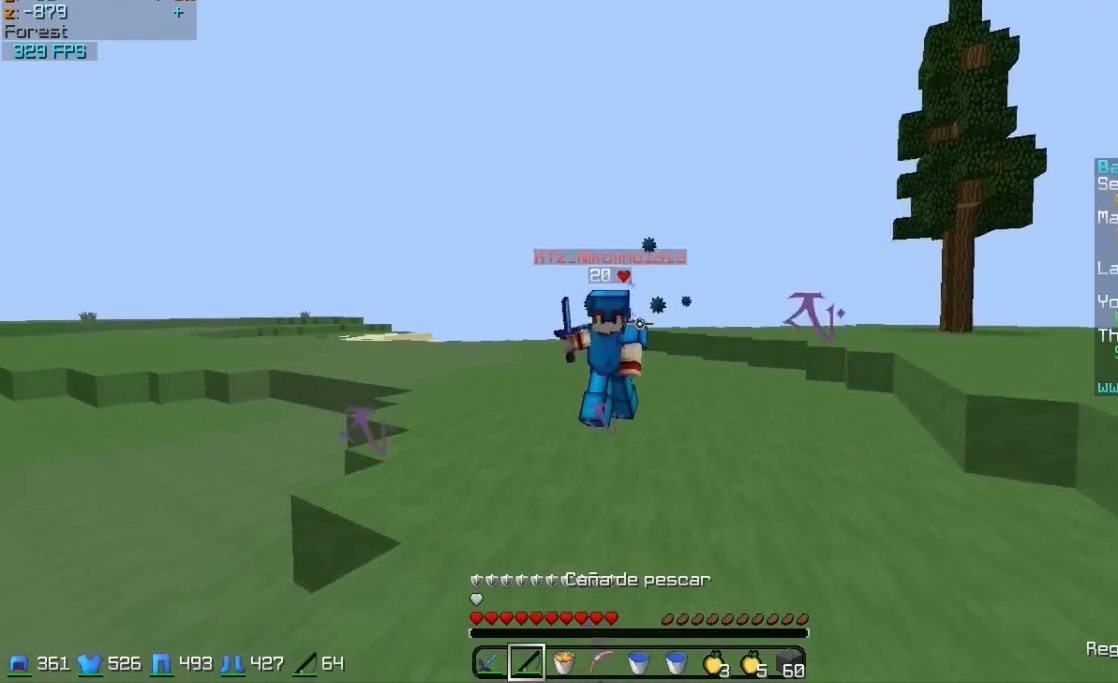
{"keys": ["s"], "mouse": [], "events": [[50, "mouse_right", "up"], [50, "w", "up"], [200, "s", "down"], [300, "d", "up"], [300, "mouse_right", "down"], [350, "mouse_right", "up"], [400, "mouse_right", "down"], [500, "mouse_right", "up"]]}
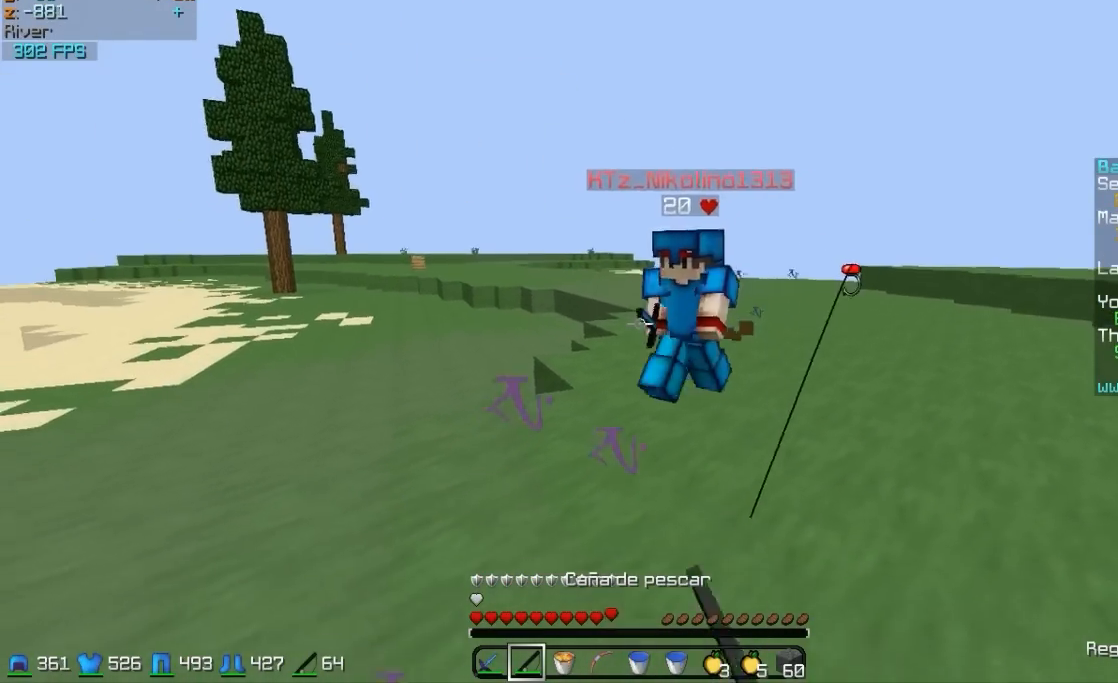
{"keys": ["a", "w"], "mouse": [], "events": [[150, "mouse_right", "down"], [250, "a", "down"], [250, "mouse_right", "up"], [300, "mouse_right", "down"], [400, "mouse_right", "up"], [450, "s", "up"], [500, "w", "down"]]}
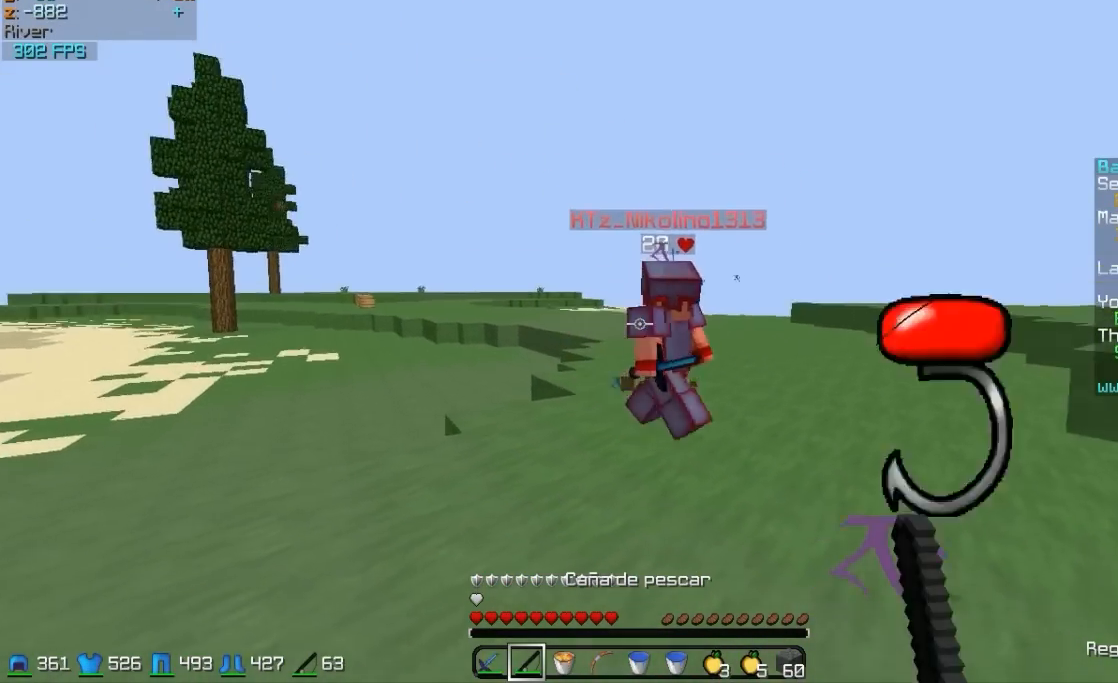
{"keys": ["a"], "mouse": [], "events": [[200, "mouse_right", "down"], [250, "mouse_right", "up"], [300, "w", "up"], [350, "mouse_right", "down"], [450, "mouse_right", "up"]]}
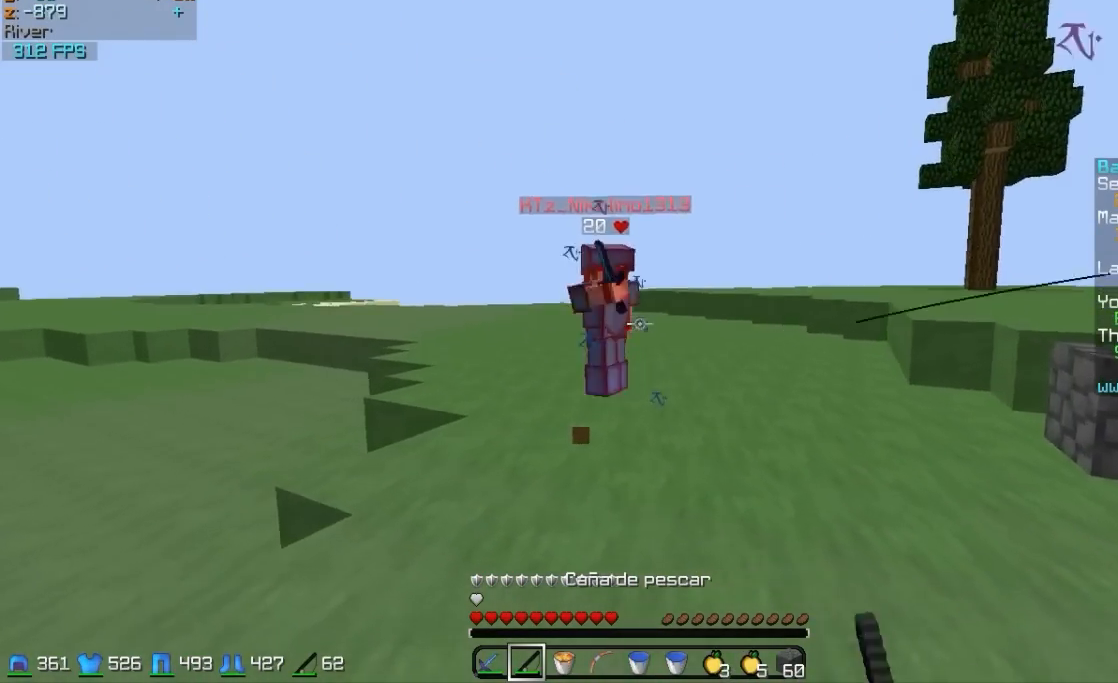
{"keys": ["d", "w"], "mouse": [], "events": [[50, "w", "down"], [250, "mouse_right", "down"], [300, "mouse_right", "up"], [300, "w", "up"], [350, "mouse_right", "down"], [400, "a", "up"], [400, "d", "down"], [450, "mouse_right", "up"], [500, "w", "down"]]}
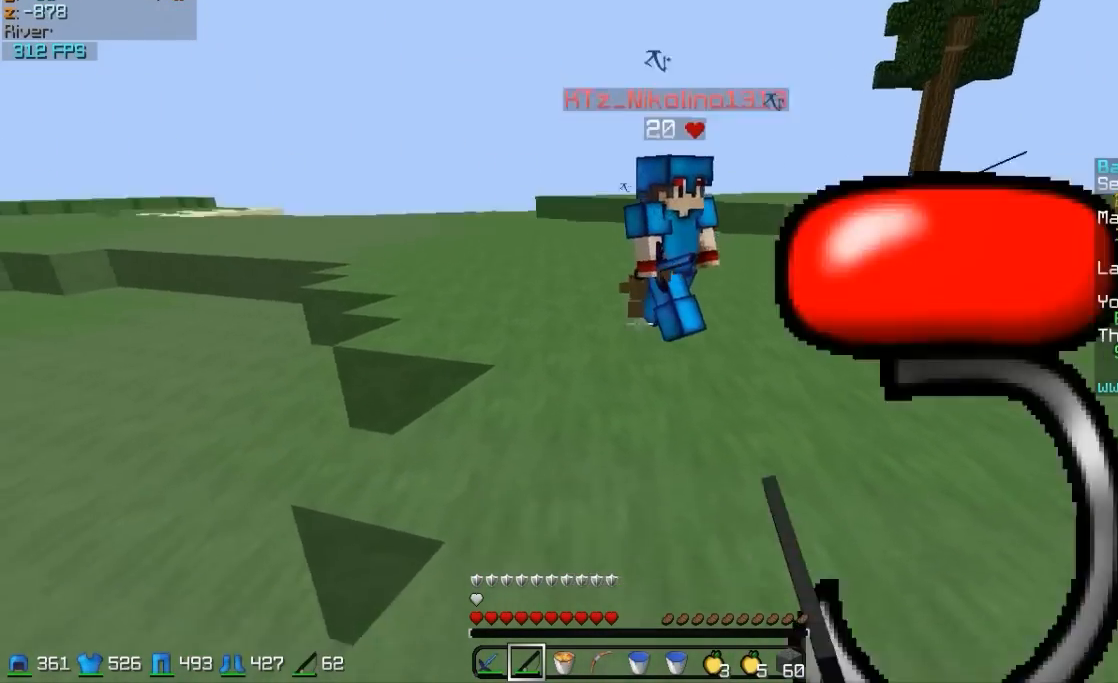
{"keys": ["d", "w"], "mouse": ["left"], "events": [[150, "mouse_right", "down"], [250, "mouse_left", "down"], [250, "mouse_right", "up"], [300, "mouse_left", "up"], [350, "mouse_left", "down"], [400, "mouse_left", "up"], [500, "mouse_left", "down"]]}
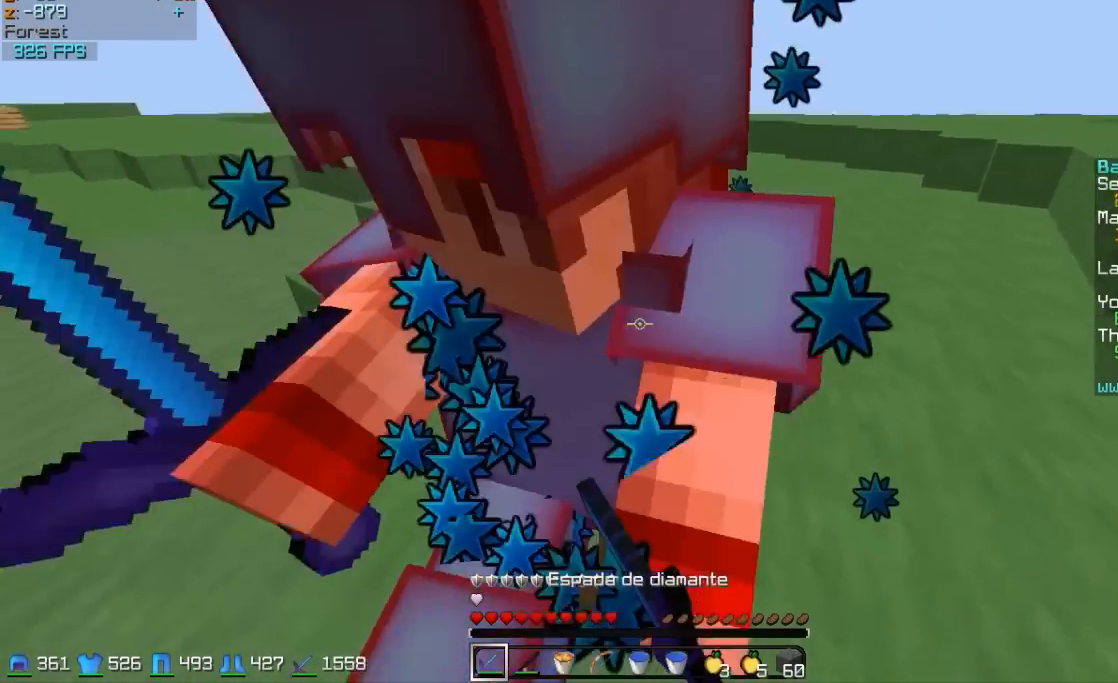
{"keys": ["d", "w"], "mouse": ["left"], "events": [[50, "w", "up"], [100, "mouse_left", "up"], [100, "w", "down"], [200, "mouse_left", "down"], [250, "mouse_left", "up"], [250, "w", "up"], [300, "mouse_left", "down"], [300, "w", "down"], [350, "mouse_left", "up"], [400, "mouse_left", "down"], [450, "mouse_left", "up"], [500, "mouse_left", "down"]]}
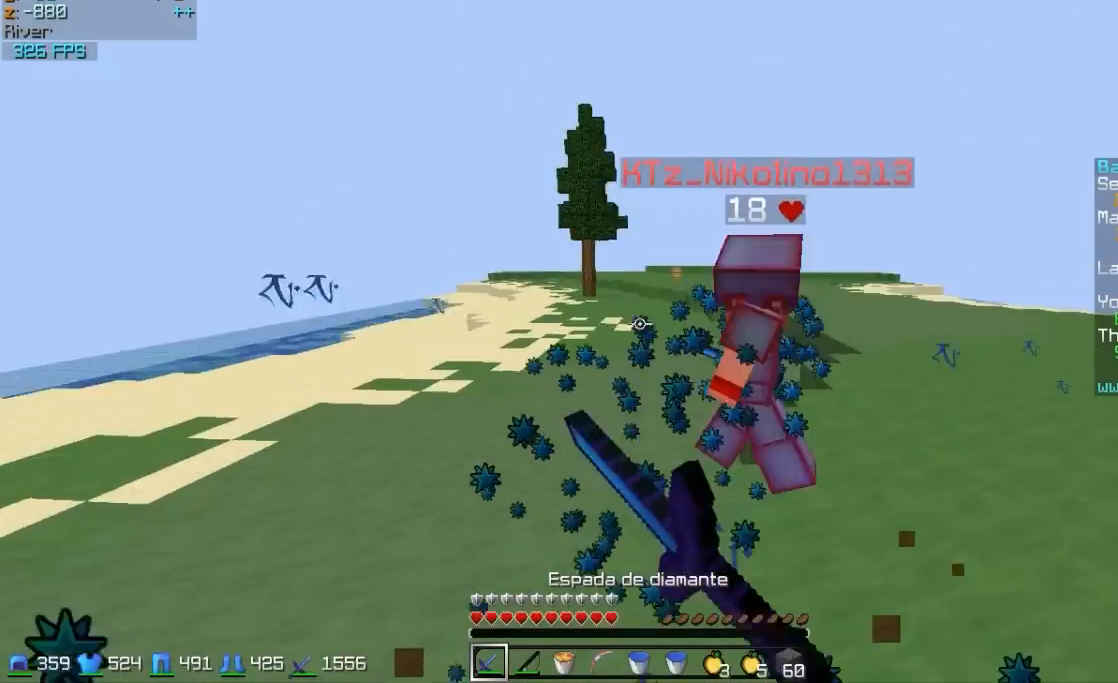
{"keys": ["a"], "mouse": [], "events": [[50, "mouse_left", "up"], [100, "mouse_left", "down"], [150, "mouse_left", "up"], [200, "mouse_left", "down"], [250, "mouse_left", "up"], [350, "mouse_right", "down"], [400, "a", "down"], [400, "w", "up"], [450, "mouse_right", "up"], [500, "d", "up"]]}
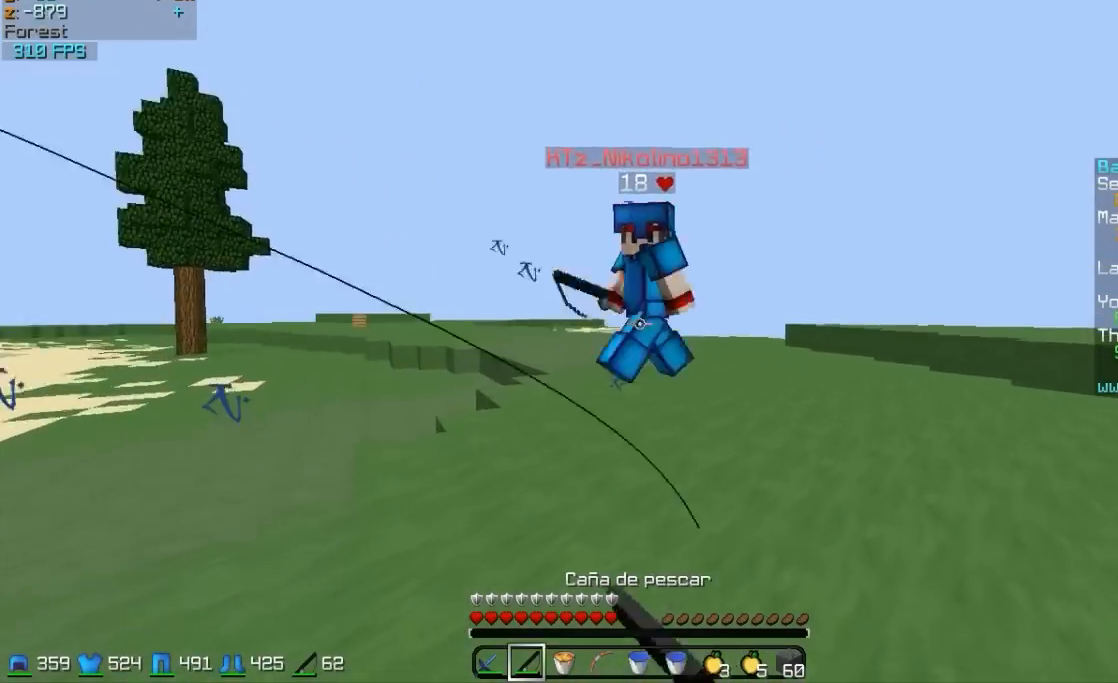
{"keys": ["a", "w"], "mouse": [], "events": [[200, "mouse_right", "down"], [200, "w", "down"], [250, "mouse_right", "up"], [300, "mouse_right", "down"], [433, "mouse_right", "up"]]}
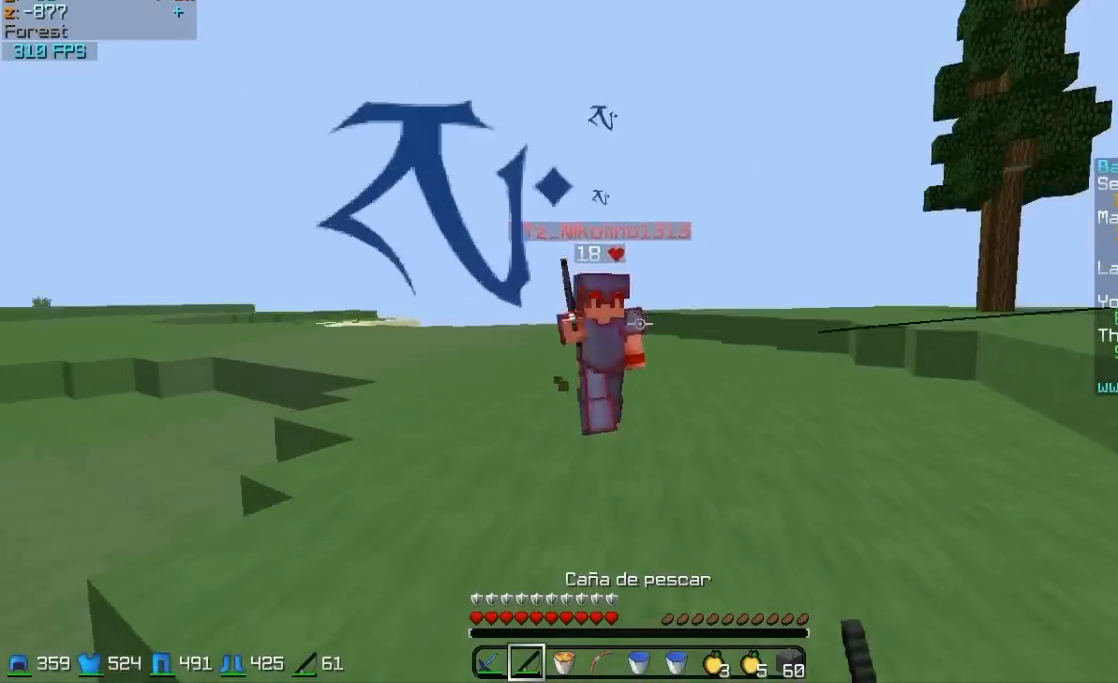
{"keys": ["d"], "mouse": ["left"], "events": [[100, "a", "up"], [150, "d", "down"], [250, "mouse_right", "down"], [350, "mouse_left", "down"], [350, "mouse_right", "up"], [400, "w", "up"], [450, "mouse_left", "up"], [483, "mouse_left", "down"]]}
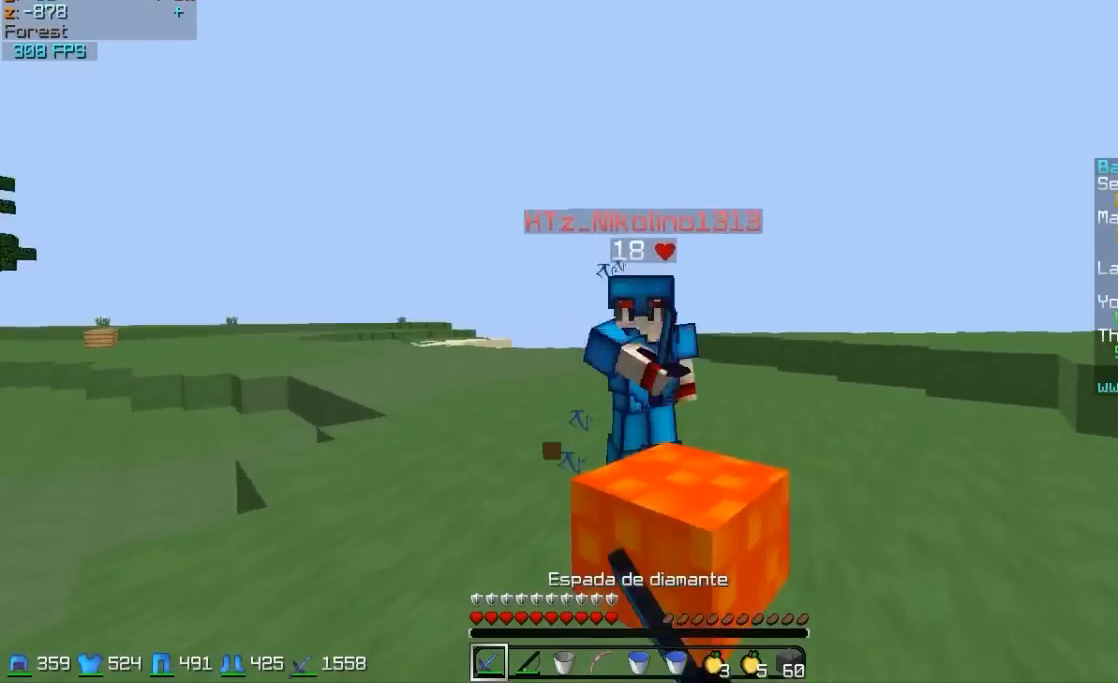
{"keys": ["a"], "mouse": [], "events": [[50, "s", "down"], [100, "mouse_left", "up"], [200, "d", "up"], [200, "mouse_left", "down"], [250, "mouse_left", "up"], [300, "mouse_left", "down"], [350, "mouse_left", "up"], [400, "a", "down"], [500, "s", "up"]]}
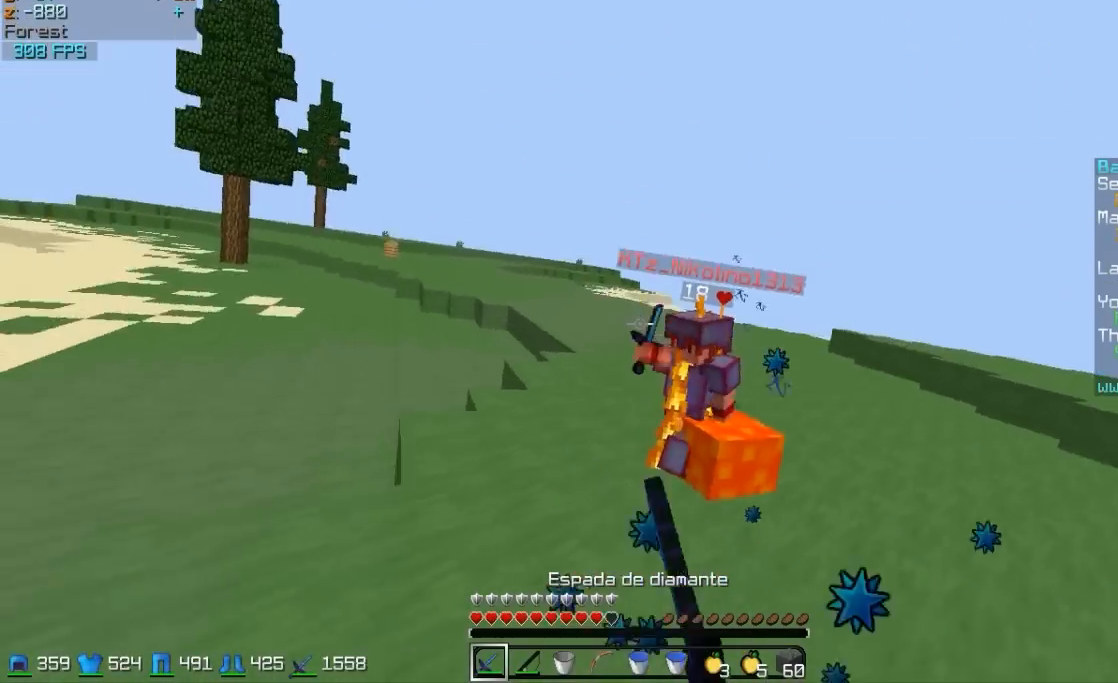
{"keys": ["w"], "mouse": [], "events": [[100, "mouse_right", "down"], [150, "mouse_right", "up"], [250, "w", "down"], [350, "mouse_right", "down"], [400, "mouse_right", "up"], [433, "a", "up"], [450, "mouse_right", "down"], [500, "mouse_right", "up"]]}
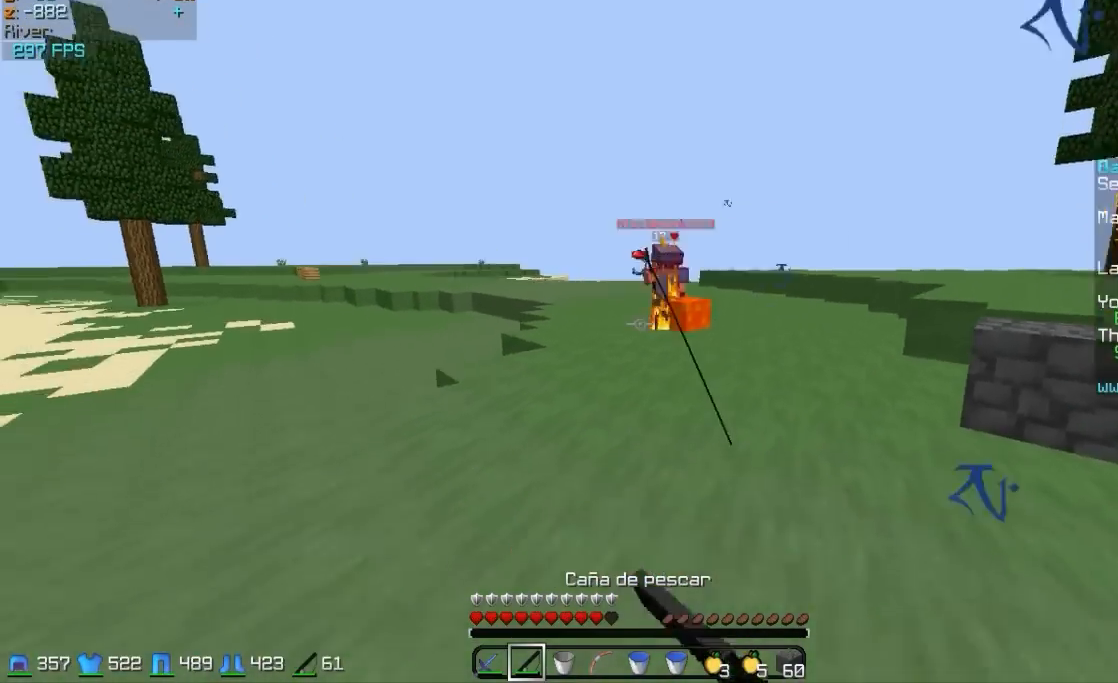
{"keys": ["a", "w"], "mouse": [], "events": [[350, "mouse_right", "down"], [450, "mouse_right", "up"], [500, "a", "down"]]}
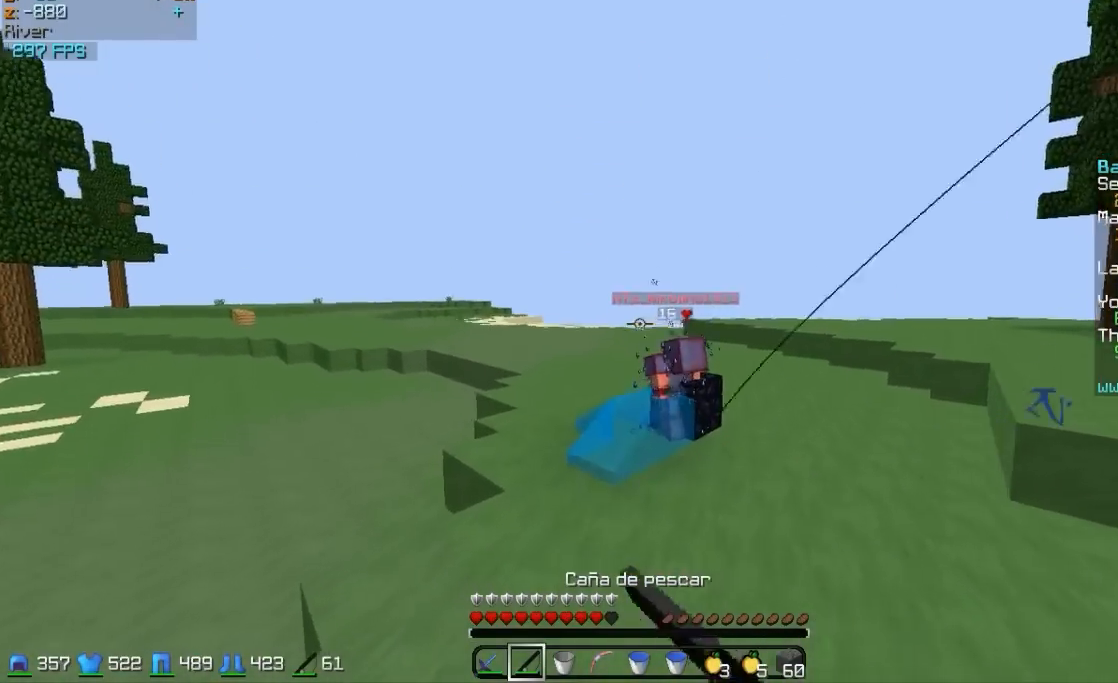
{"keys": ["d", "w"], "mouse": [], "events": [[150, "a", "up"], [400, "d", "down"]]}
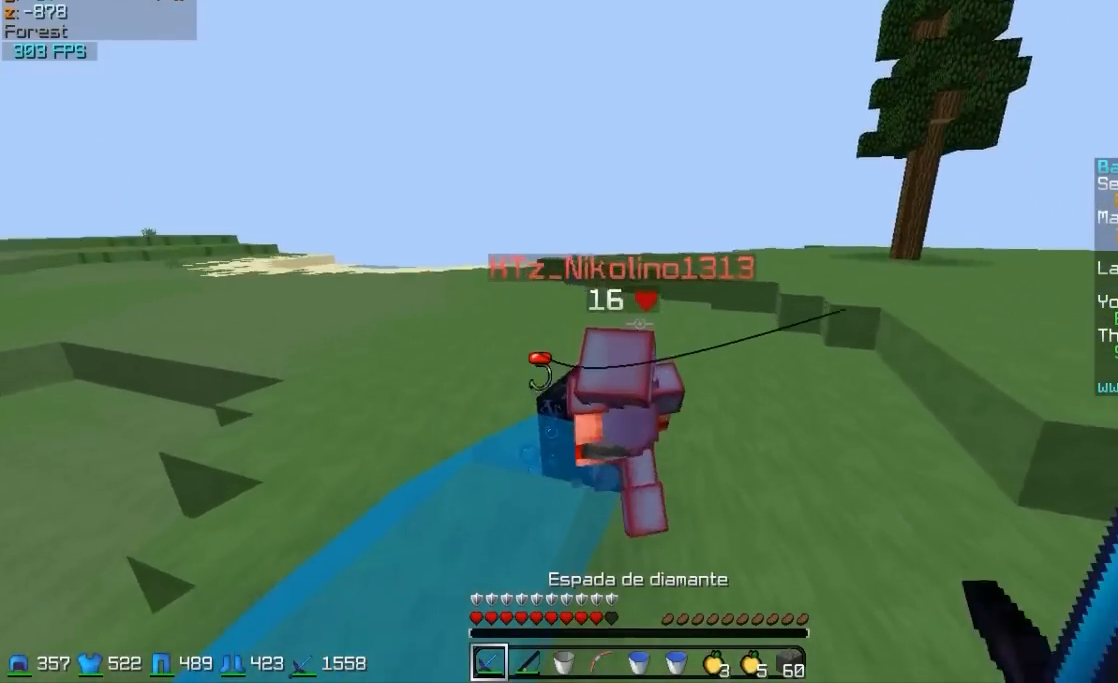
{"keys": ["d", "w"], "mouse": [], "events": [[50, "mouse_left", "down"], [100, "mouse_left", "up"], [150, "mouse_left", "down"], [200, "mouse_left", "up"], [300, "mouse_left", "down"], [400, "mouse_left", "up"], [450, "mouse_left", "down"], [500, "mouse_left", "up"]]}
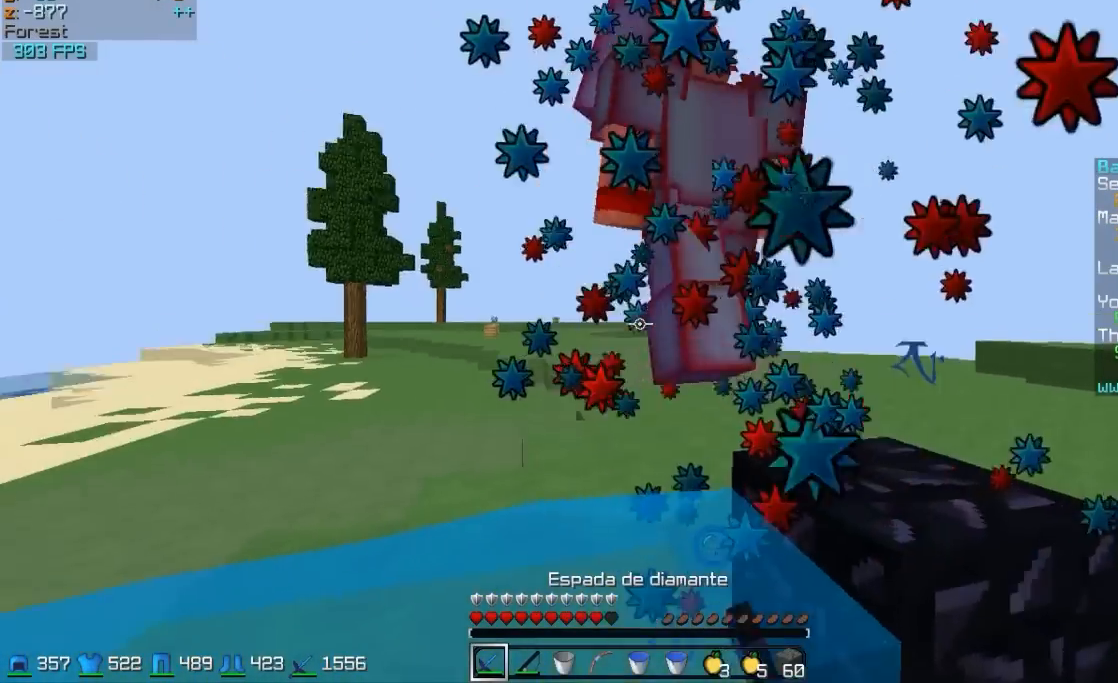
{"keys": ["d"], "mouse": ["right"], "events": [[50, "mouse_left", "down"], [50, "w", "up"], [100, "mouse_left", "up"], [150, "mouse_left", "down"], [200, "mouse_left", "up"], [250, "mouse_left", "down"], [300, "mouse_left", "up"], [300, "w", "down"], [450, "mouse_right", "down"], [500, "w", "up"]]}
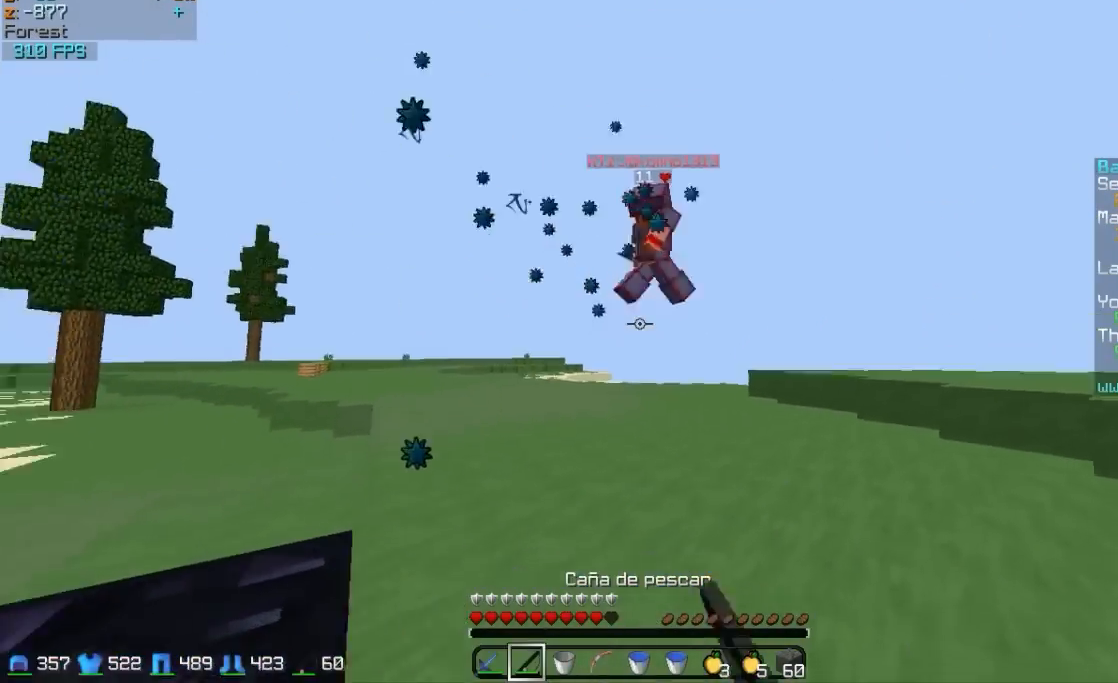
{"keys": [], "mouse": [], "events": [[50, "mouse_right", "up"], [150, "a", "down"], [200, "d", "up"], [250, "w", "down"], [300, "a", "up"], [450, "w", "up"]]}
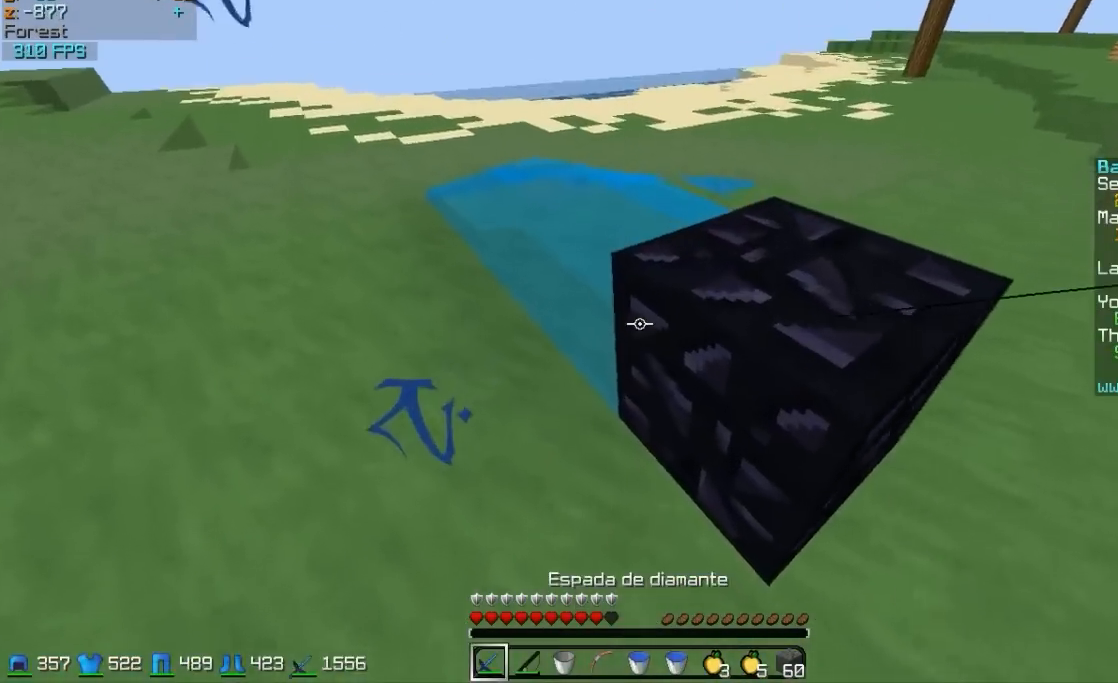
{"keys": ["a"], "mouse": ["left", "right"], "events": [[50, "a", "down"], [150, "mouse_right", "down"], [300, "mouse_right", "up"], [300, "w", "down"], [450, "w", "up"], [483, "mouse_left", "down"], [500, "mouse_right", "down"]]}
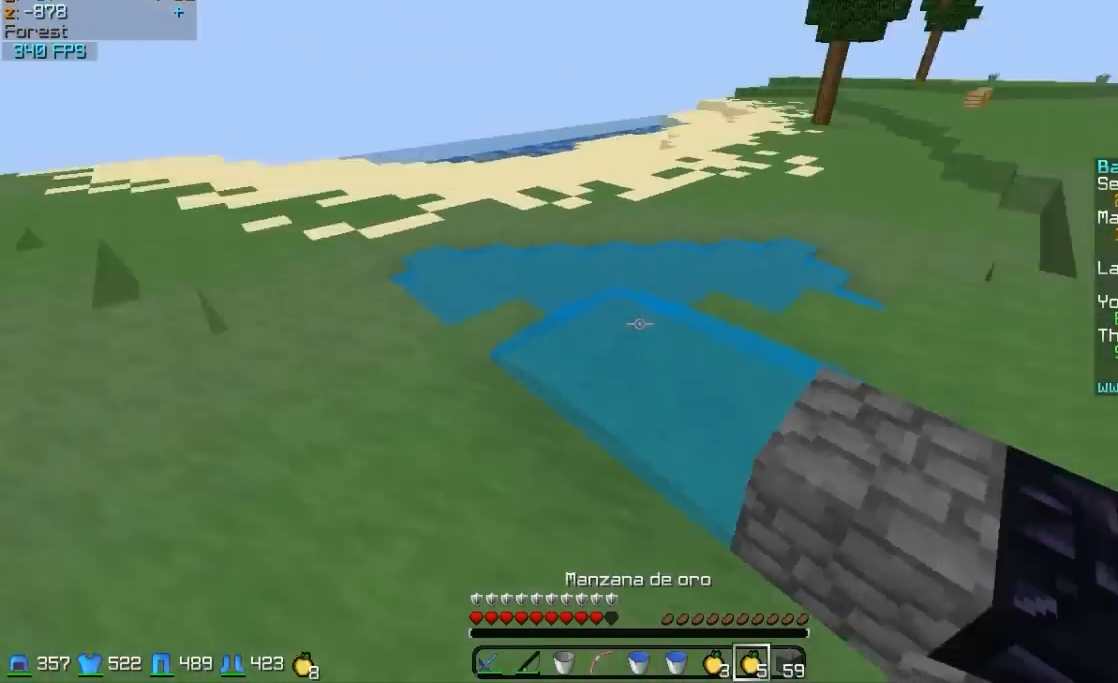
{"keys": ["d"], "mouse": ["right"], "events": [[100, "s", "down"], [150, "mouse_left", "up"], [200, "a", "up"], [200, "mouse_left", "down"], [300, "d", "down"], [300, "mouse_left", "up"], [350, "s", "up"], [400, "mouse_left", "down"], [500, "mouse_left", "up"]]}